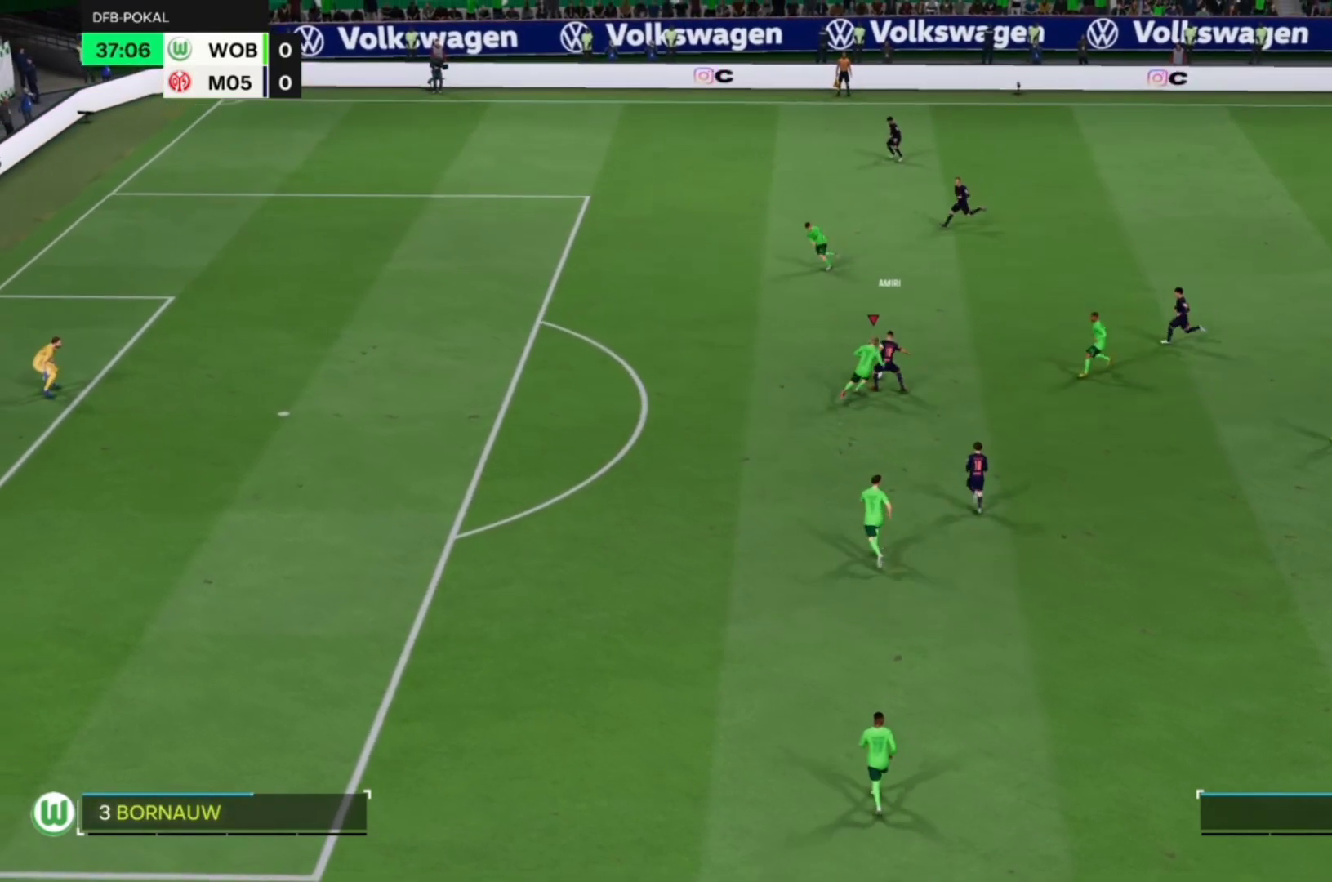
Gameplay with a controller (PlayStation layout); each line is a JSON object with the inputs held at the frame after it (dt_ms = milliseconds from this image to that frame). "events" lists button and stick changes between this image and that frame as [ms after this image, input, new state], when the widget could be followed in between. Not read: L1 L3 R3 right_stick.
{"dt_ms": 500, "buttons": ["CROSS", "R1"], "left_stick": "center", "events": []}
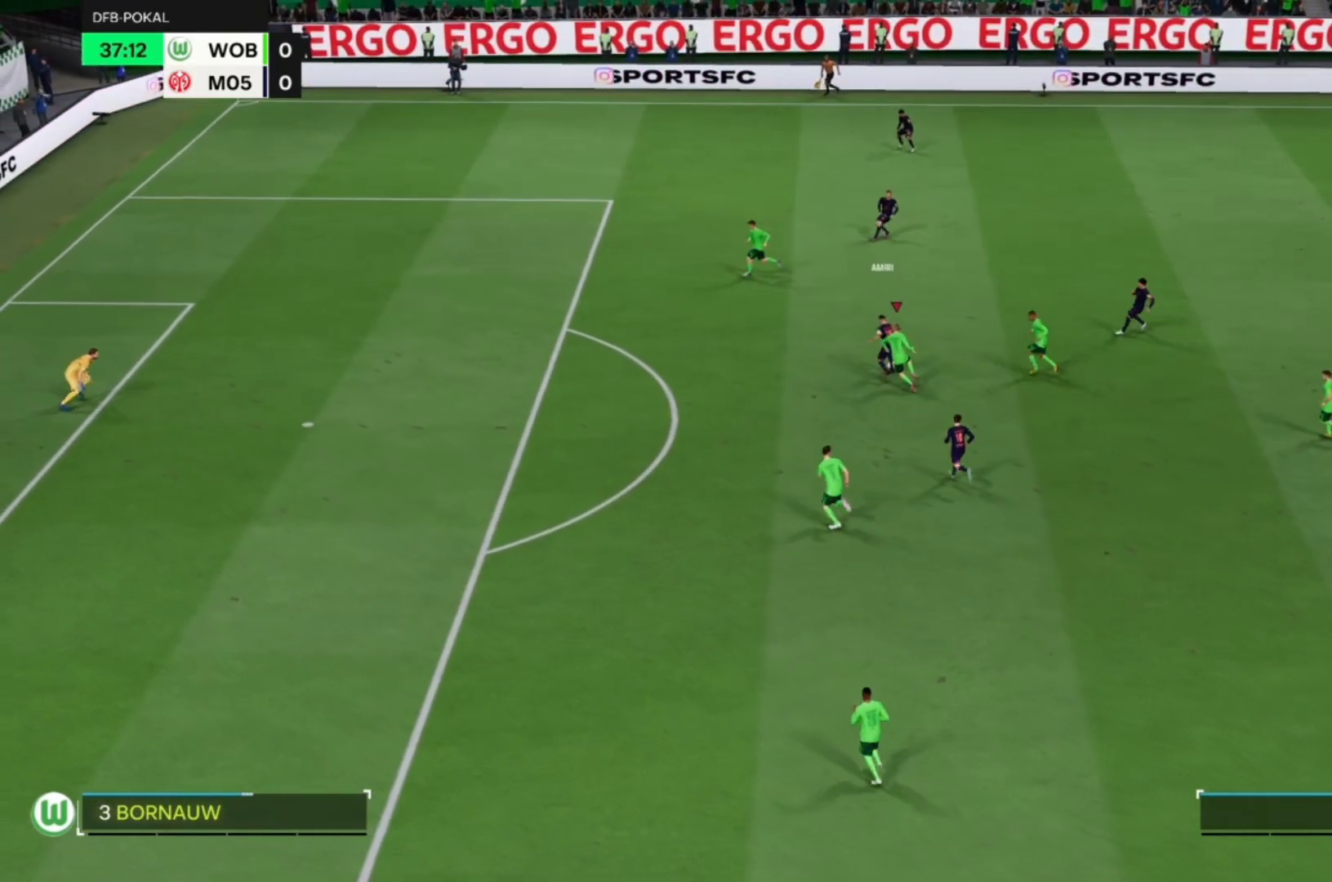
{"dt_ms": 500, "buttons": ["CIRCLE", "R1"], "left_stick": "up-left", "events": [[133, "left_stick", "up-left"], [150, "CIRCLE", "down"], [500, "CROSS", "up"]]}
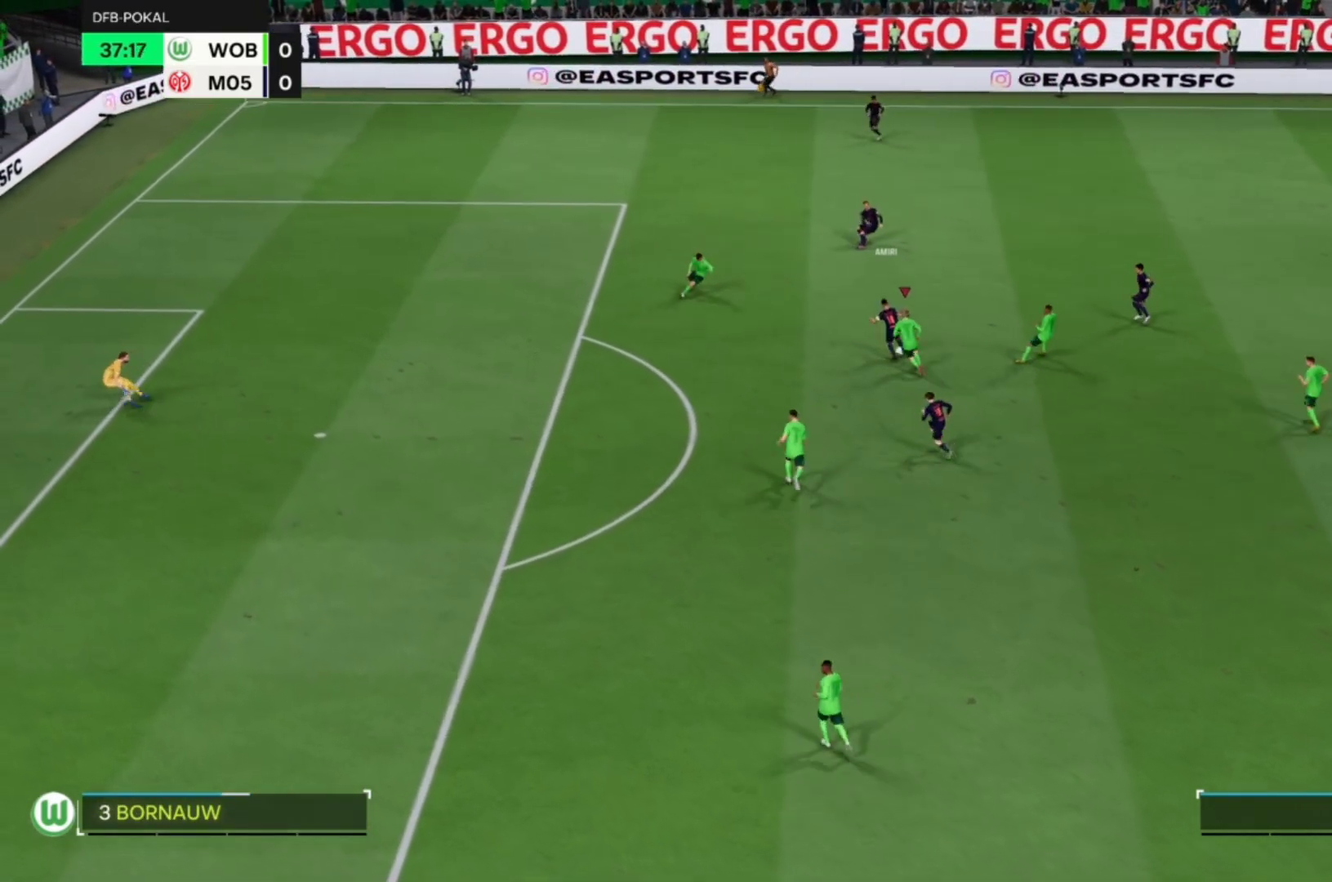
{"dt_ms": 500, "buttons": ["R1"], "left_stick": "up-left", "events": [[500, "CIRCLE", "up"]]}
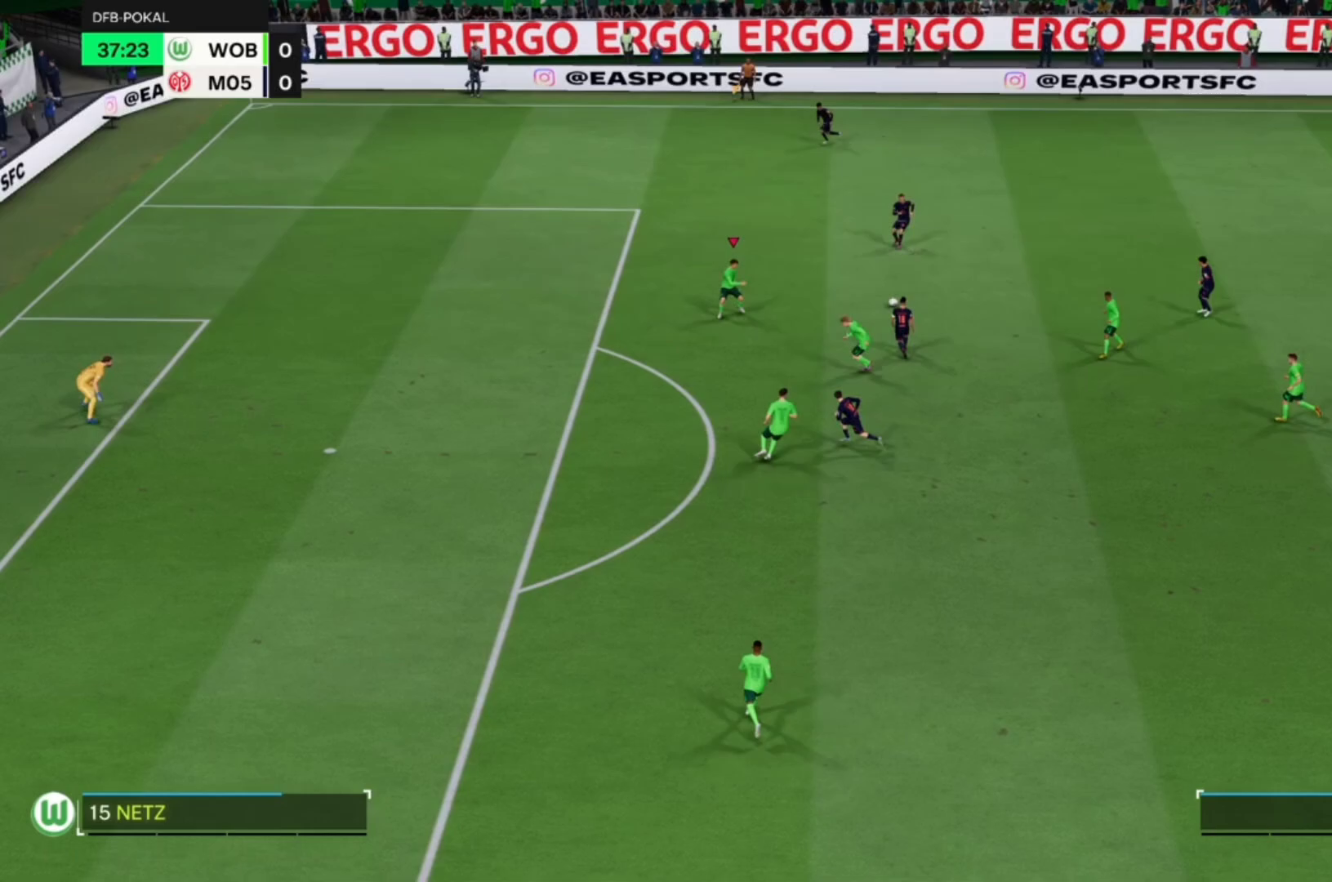
{"dt_ms": 1000, "buttons": ["R1", "R2"], "left_stick": "up"}
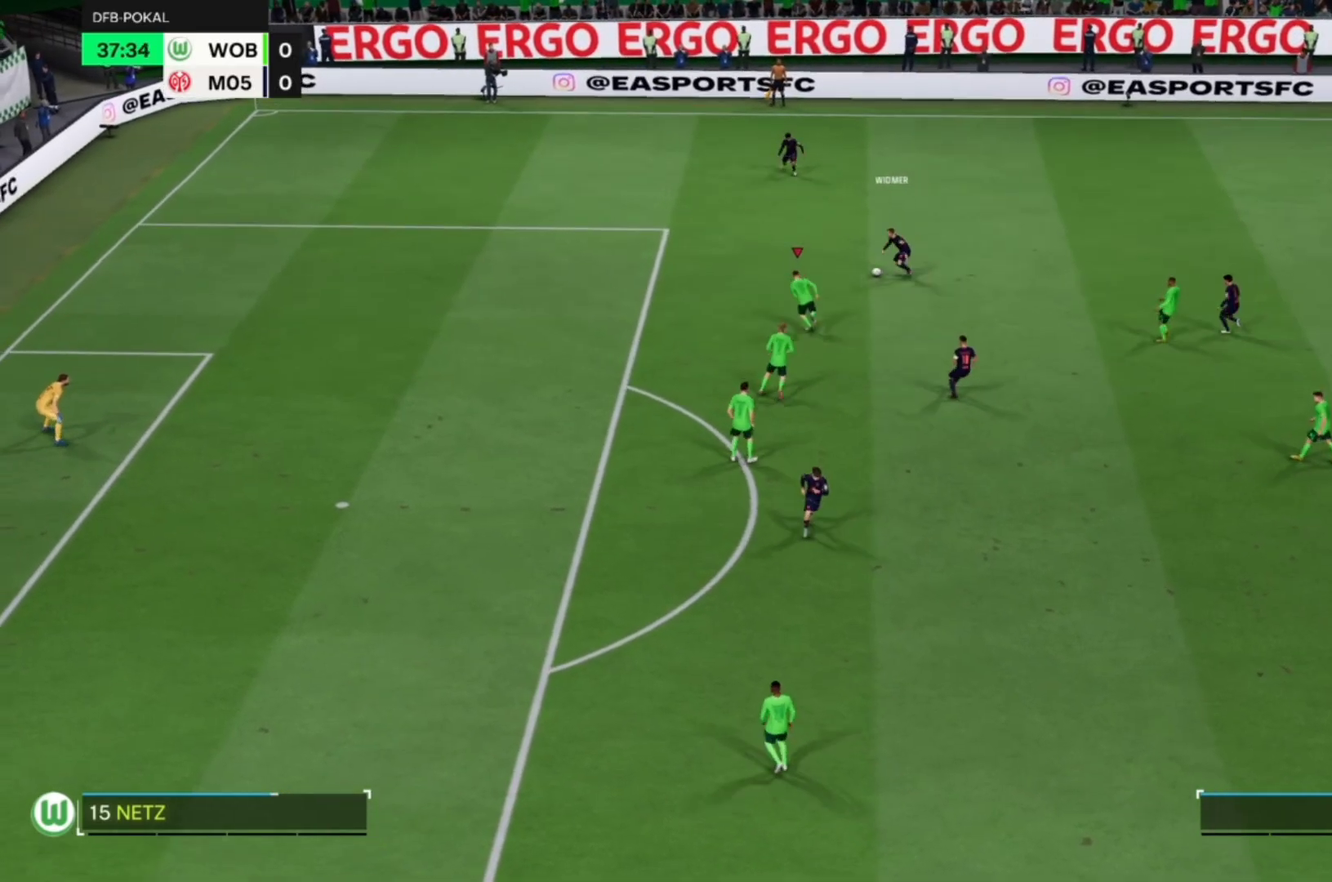
{"dt_ms": 500, "buttons": ["R1", "R2"], "left_stick": "up", "events": []}
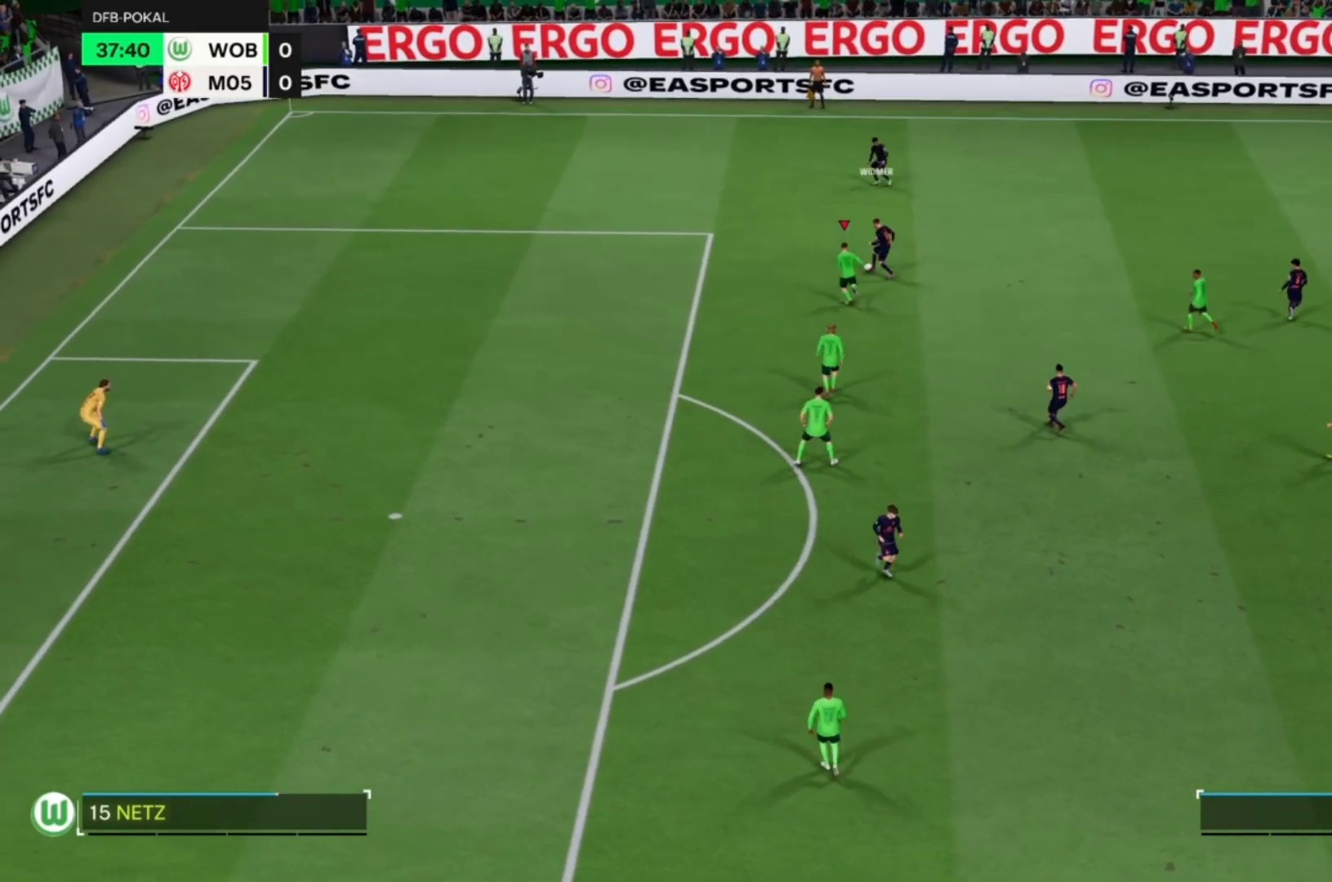
{"dt_ms": 500, "buttons": ["R1"], "left_stick": "up-left", "events": [[200, "left_stick", "up-left"], [300, "R2", "up"]]}
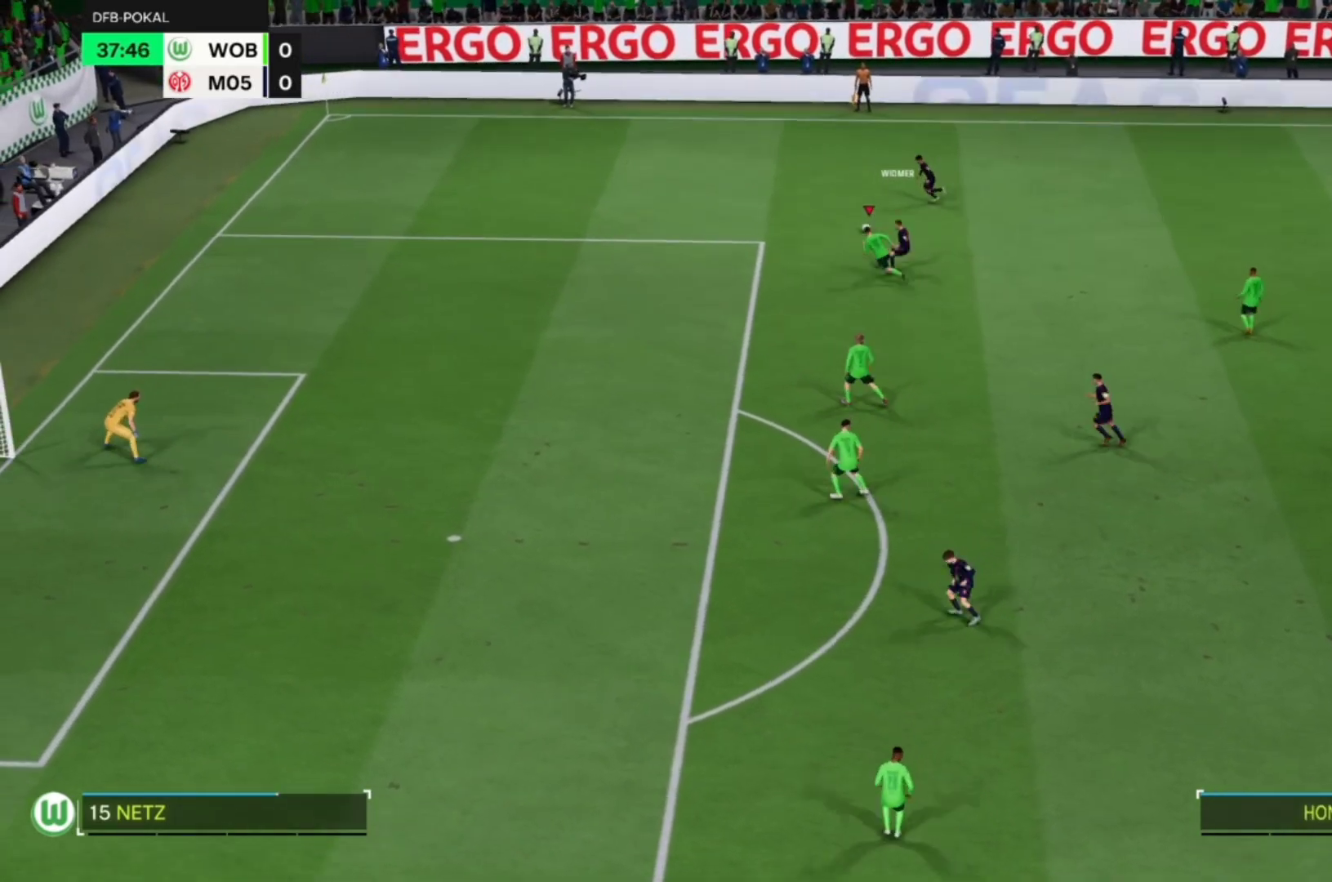
{"dt_ms": 500, "buttons": ["R1"], "left_stick": "up-left"}
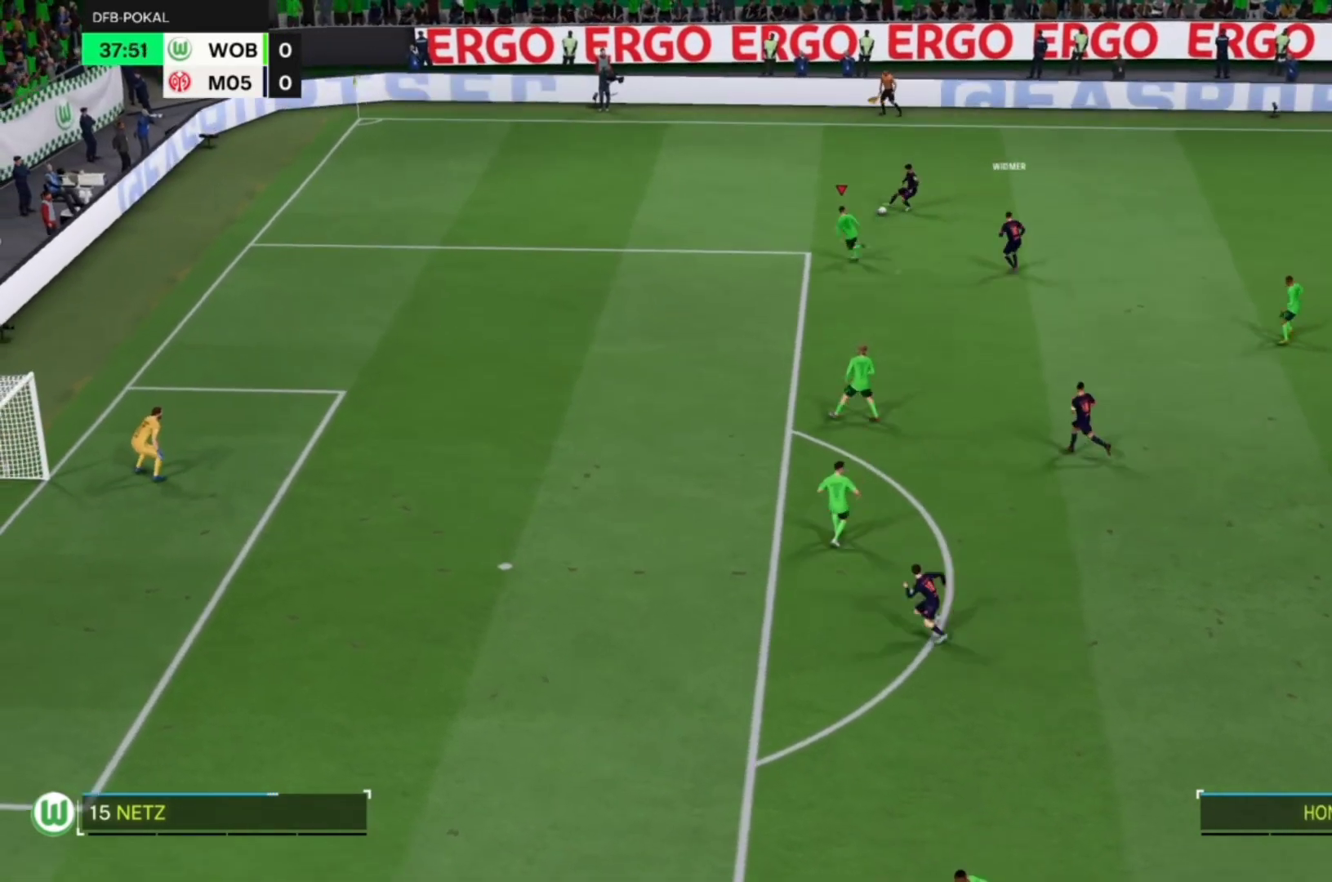
{"dt_ms": 500, "buttons": ["CROSS", "R1"], "left_stick": "center", "events": [[67, "left_stick", "up"], [83, "R2", "down"], [133, "CROSS", "down"], [167, "left_stick", "up-right"], [233, "R2", "up"], [267, "left_stick", "center"]]}
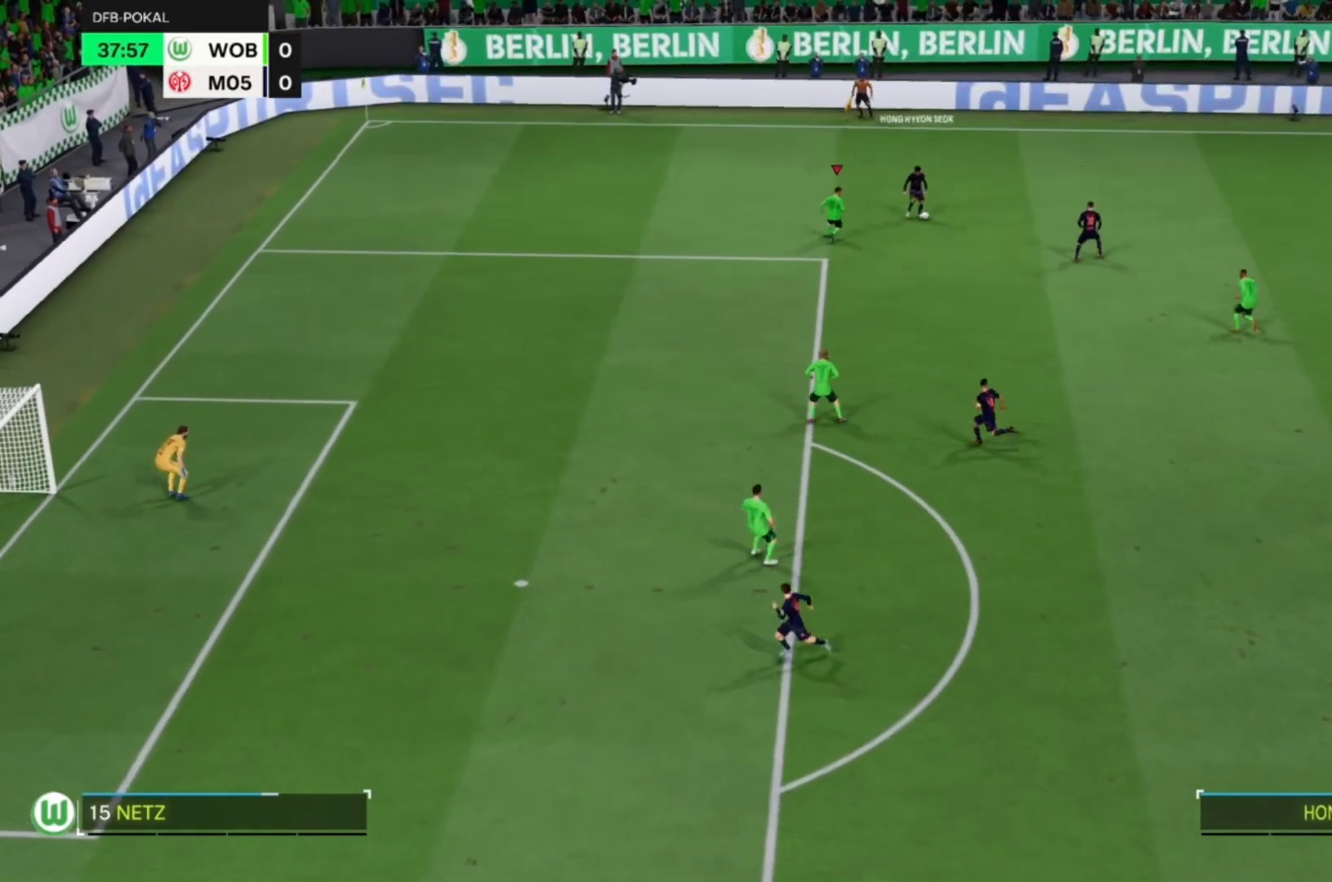
{"dt_ms": 500, "buttons": ["CROSS", "R1"], "left_stick": "center", "events": [[200, "left_stick", "down-right"], [467, "left_stick", "center"]]}
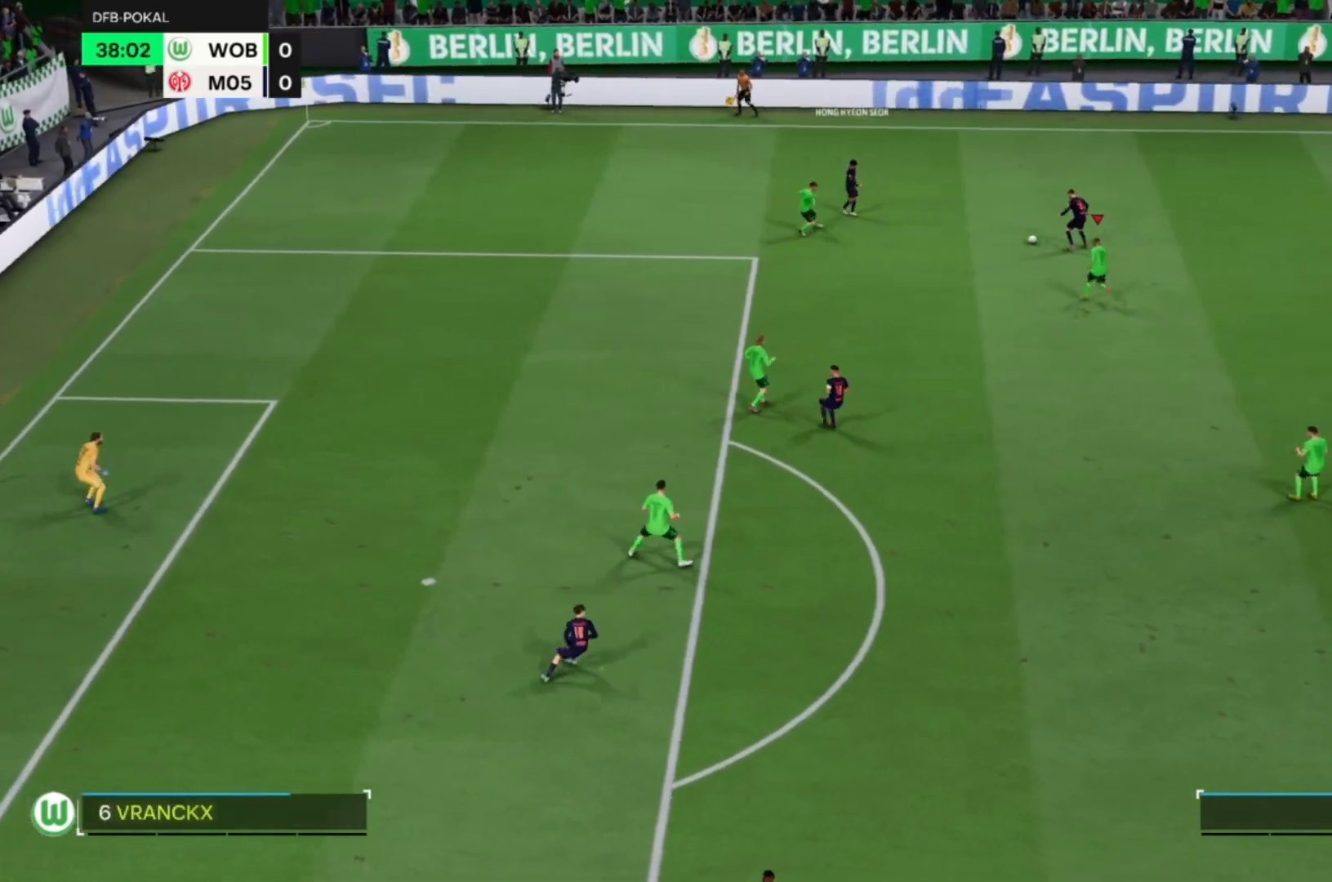
{"dt_ms": 500, "buttons": ["CROSS", "R1"], "left_stick": "center"}